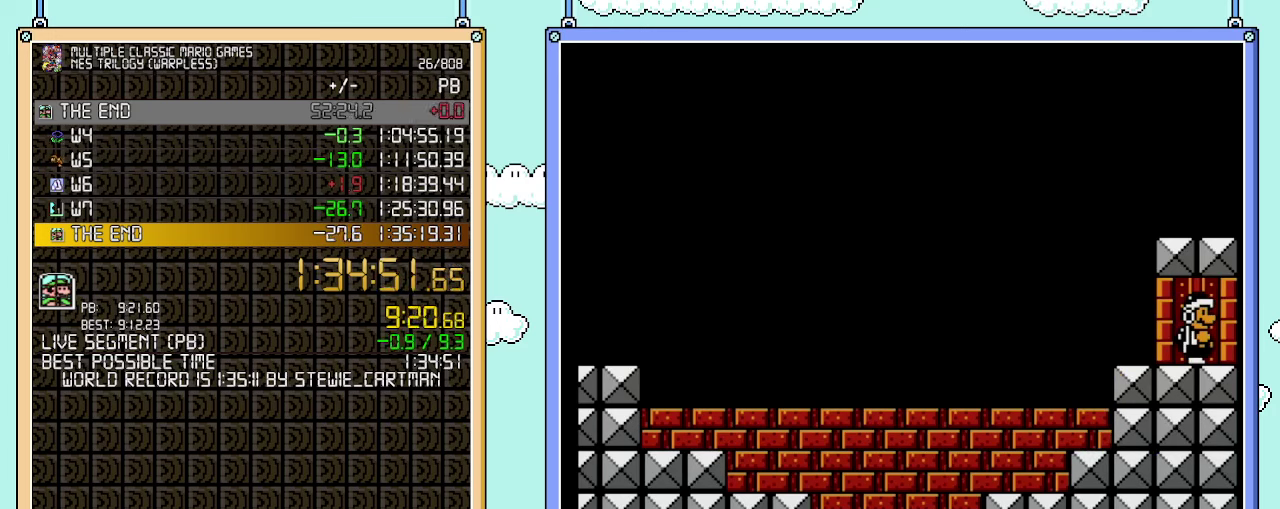
Gameplay with a controller (Nintendo layout); each line is a JSON object with the inputs held at the frame after it. "events" lists button and stick changes between this image and that frame as [ms after this image, input, new state], when the widget could be followed in between. Not read: L3 R3.
{"buttons": ["DPAD_UP"], "events": []}
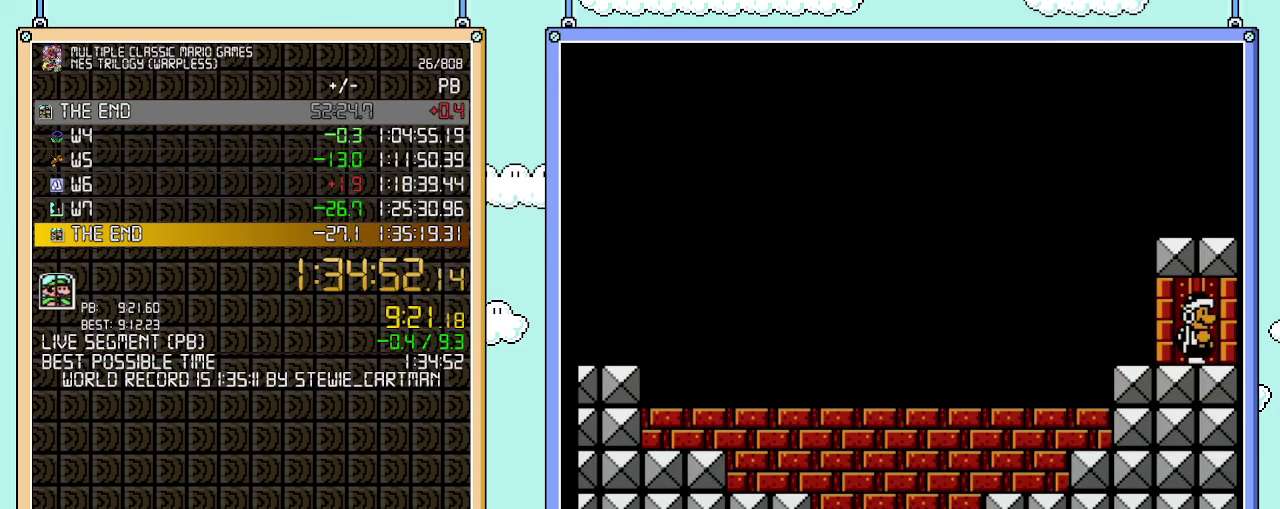
{"buttons": ["DPAD_UP"], "events": []}
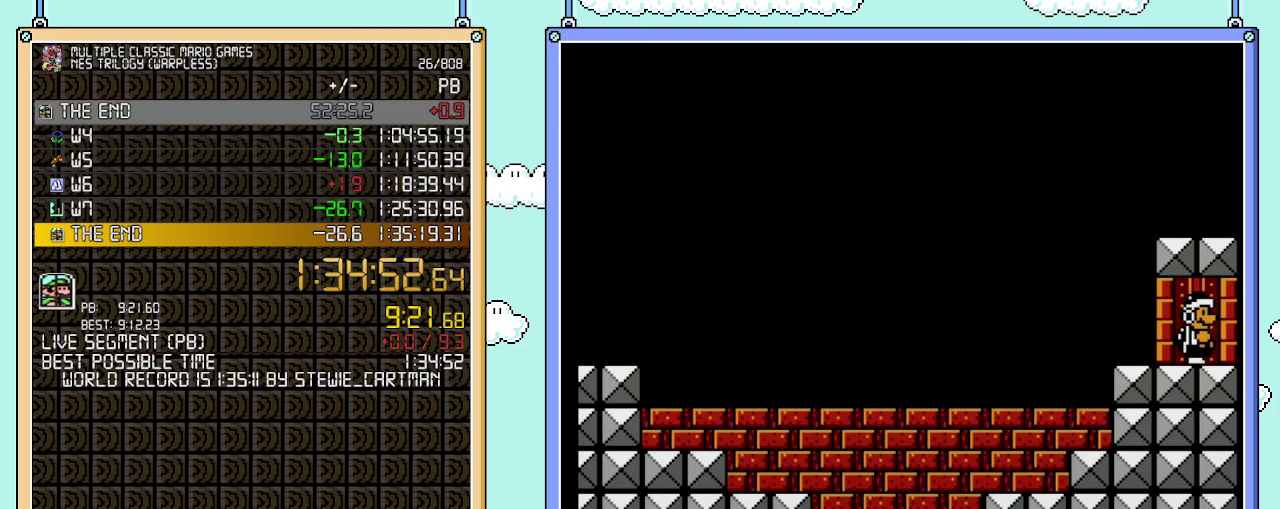
{"buttons": ["DPAD_DOWN"], "events": [[500, "DPAD_DOWN", "down"], [500, "DPAD_UP", "up"]]}
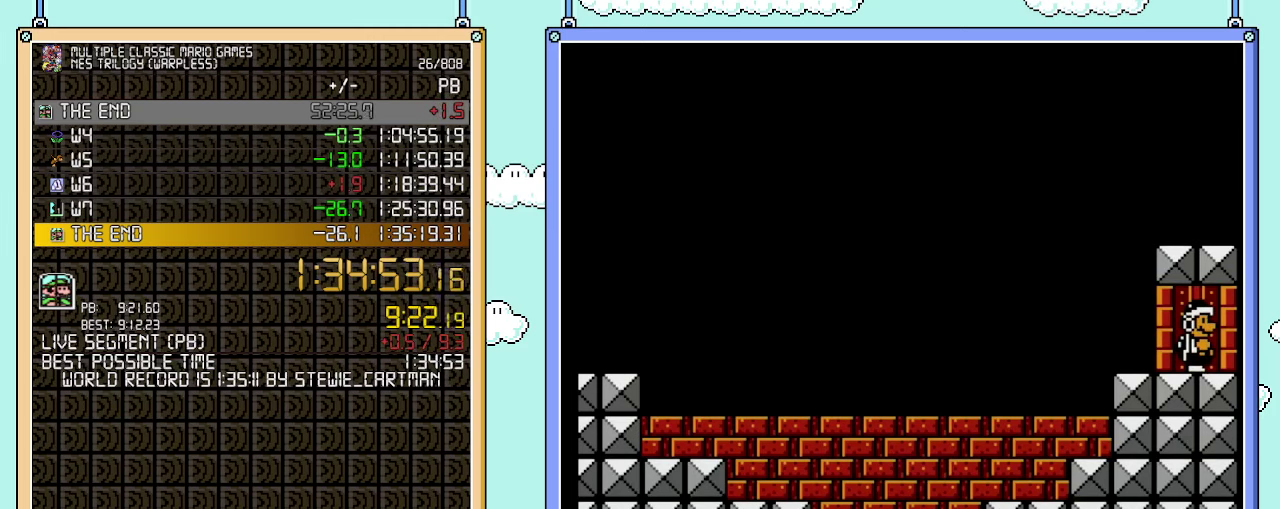
{"buttons": ["DPAD_UP"], "events": [[33, "DPAD_DOWN", "up"], [33, "DPAD_UP", "down"]]}
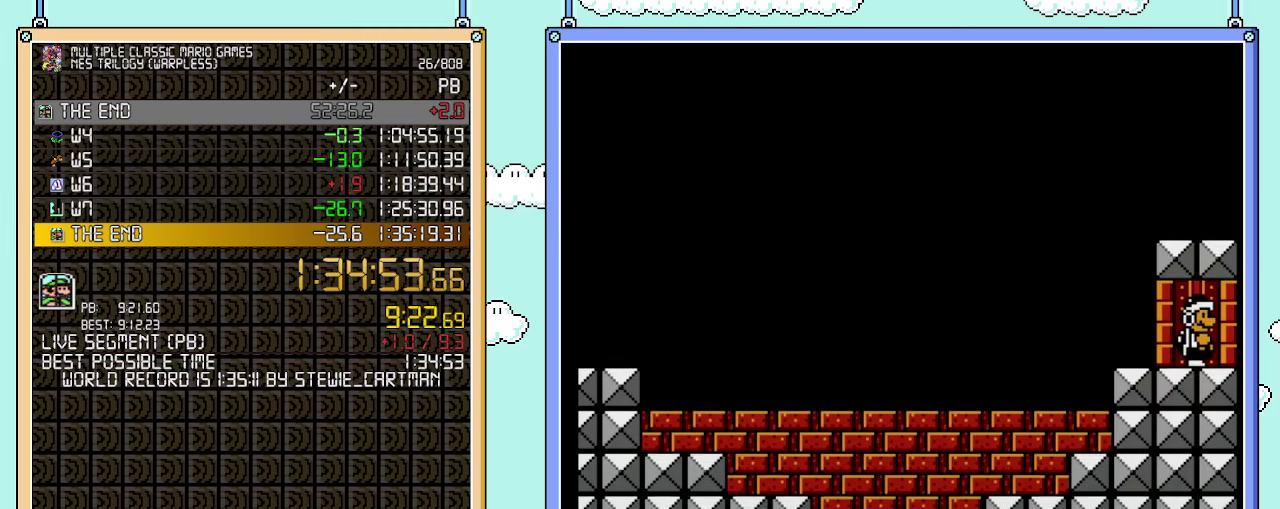
{"buttons": ["DPAD_UP"], "events": []}
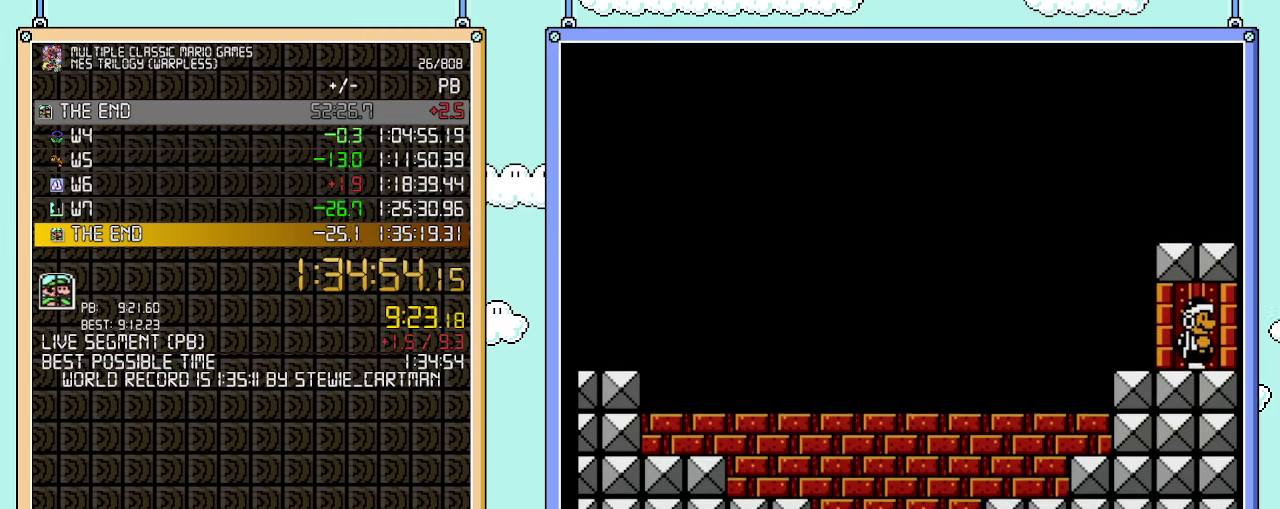
{"buttons": ["DPAD_UP"], "events": []}
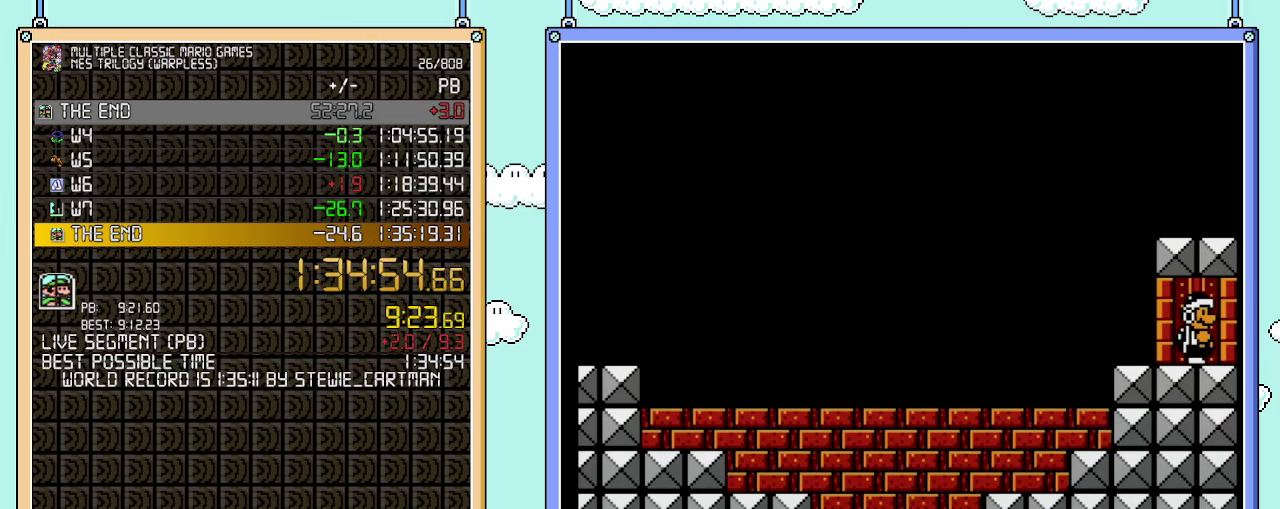
{"buttons": ["DPAD_UP"], "events": []}
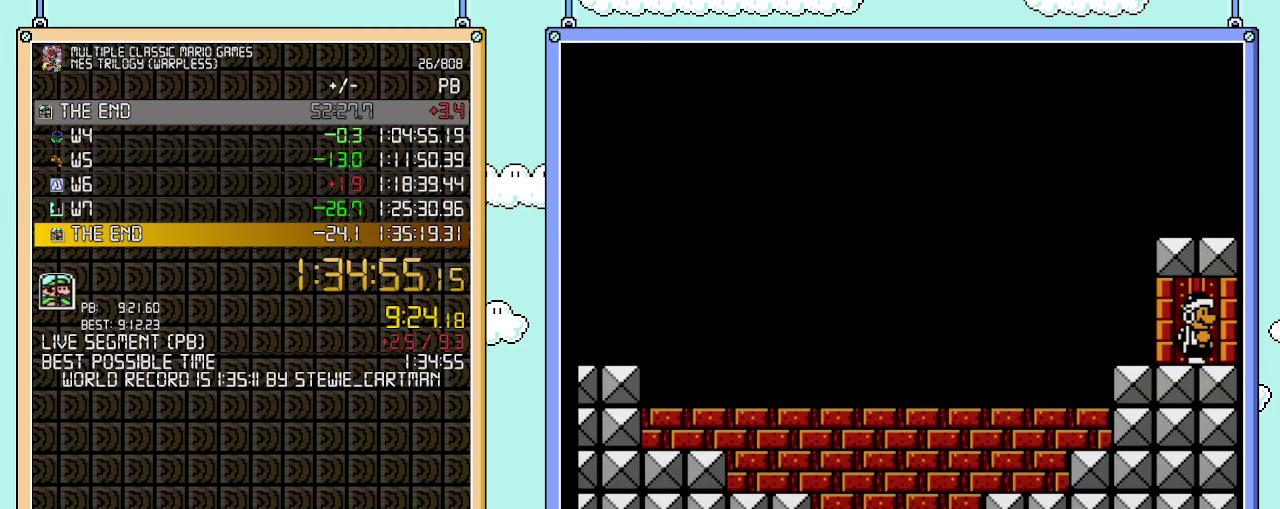
{"buttons": ["DPAD_UP"], "events": []}
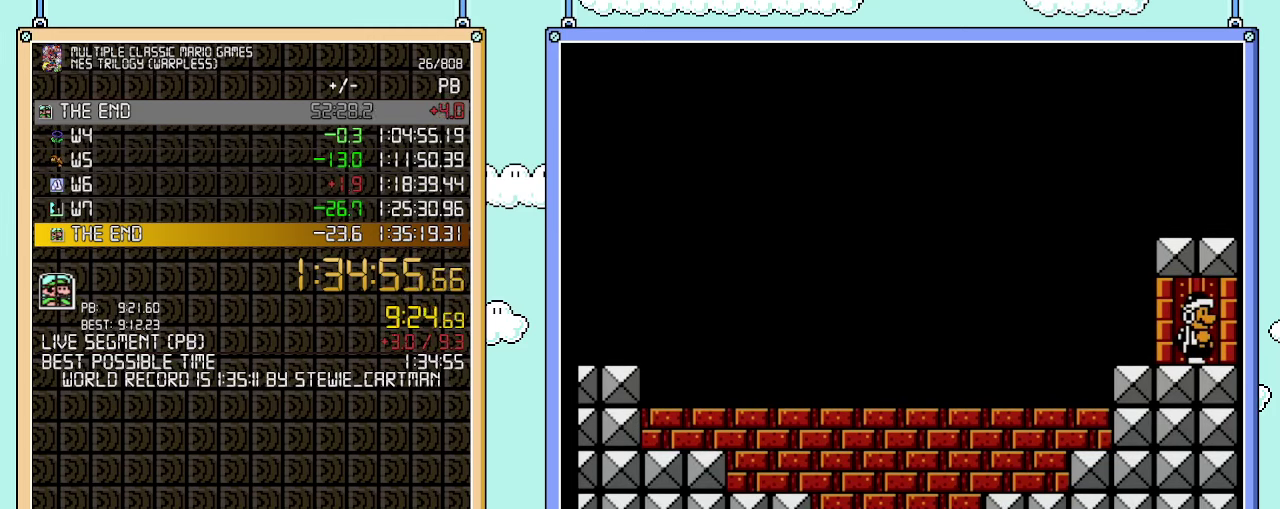
{"buttons": ["DPAD_UP"], "events": []}
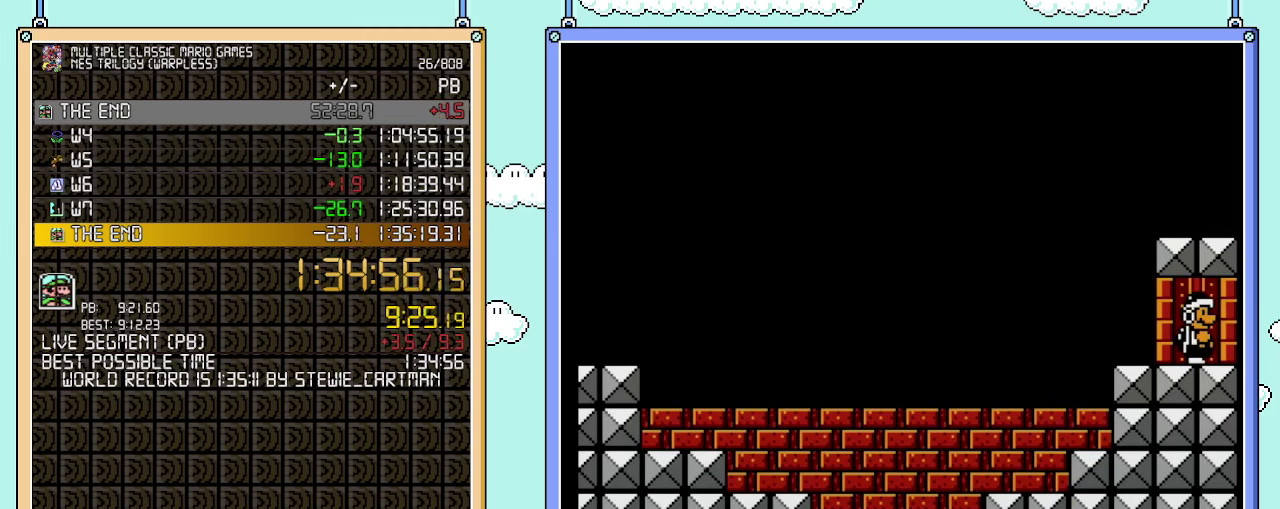
{"buttons": ["DPAD_UP"], "events": []}
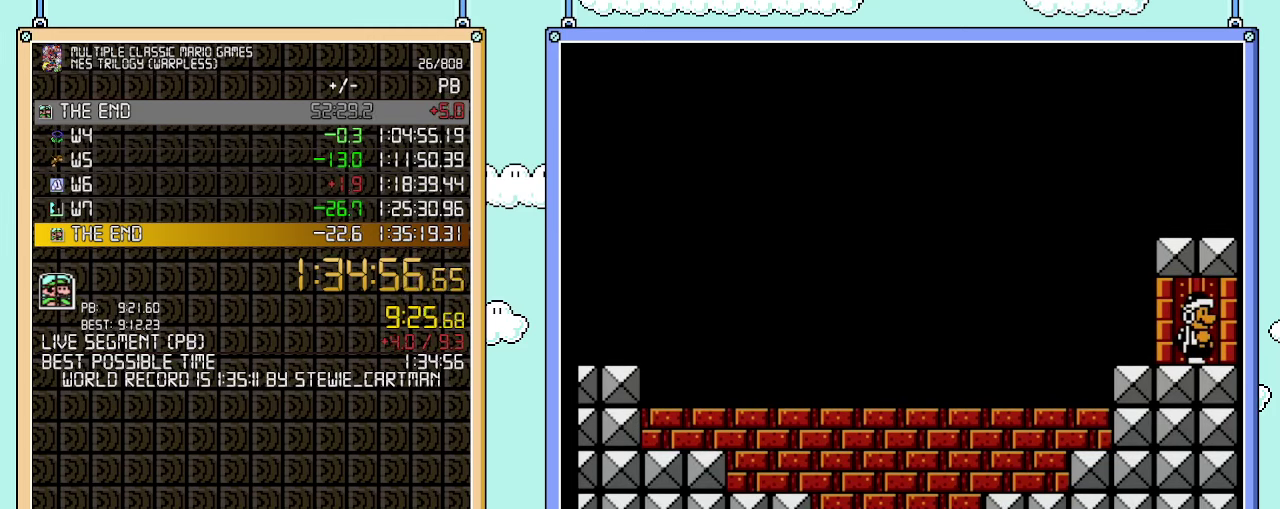
{"buttons": ["DPAD_UP"], "events": []}
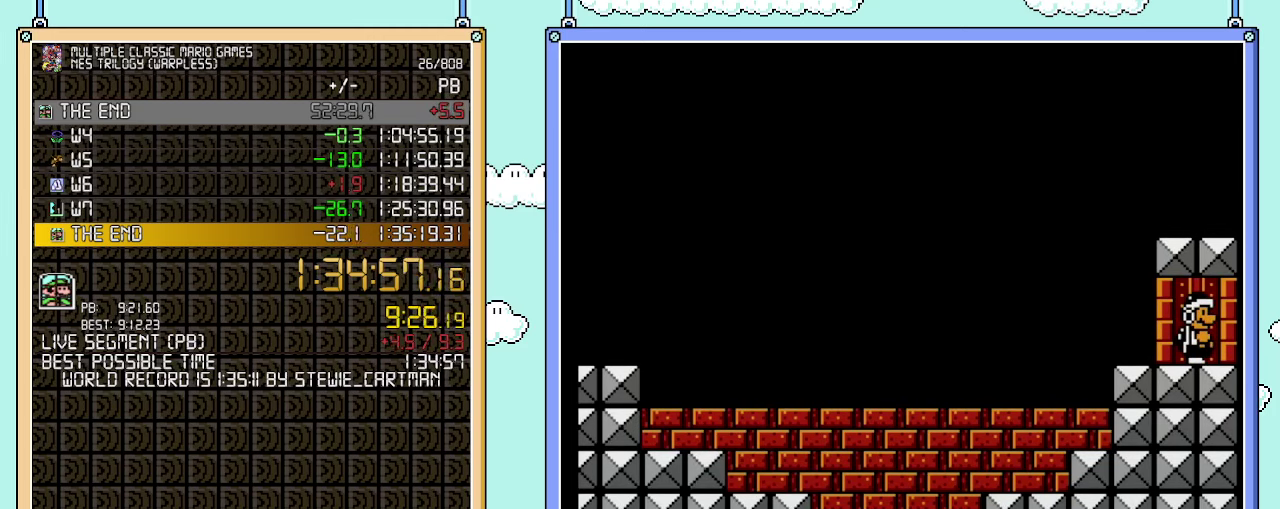
{"buttons": ["DPAD_UP"], "events": []}
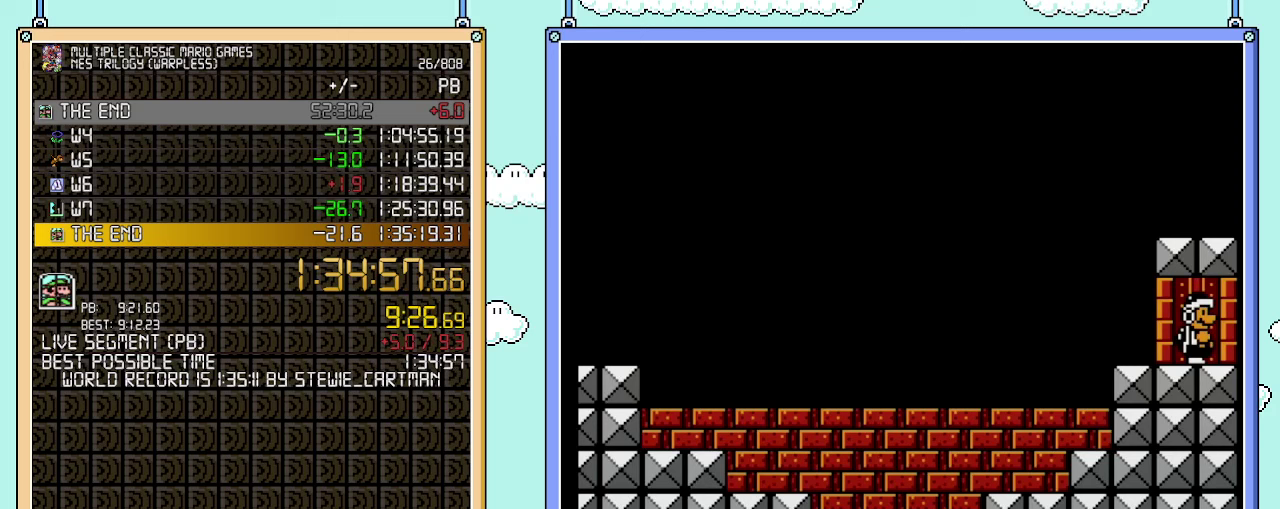
{"buttons": ["DPAD_UP"], "events": []}
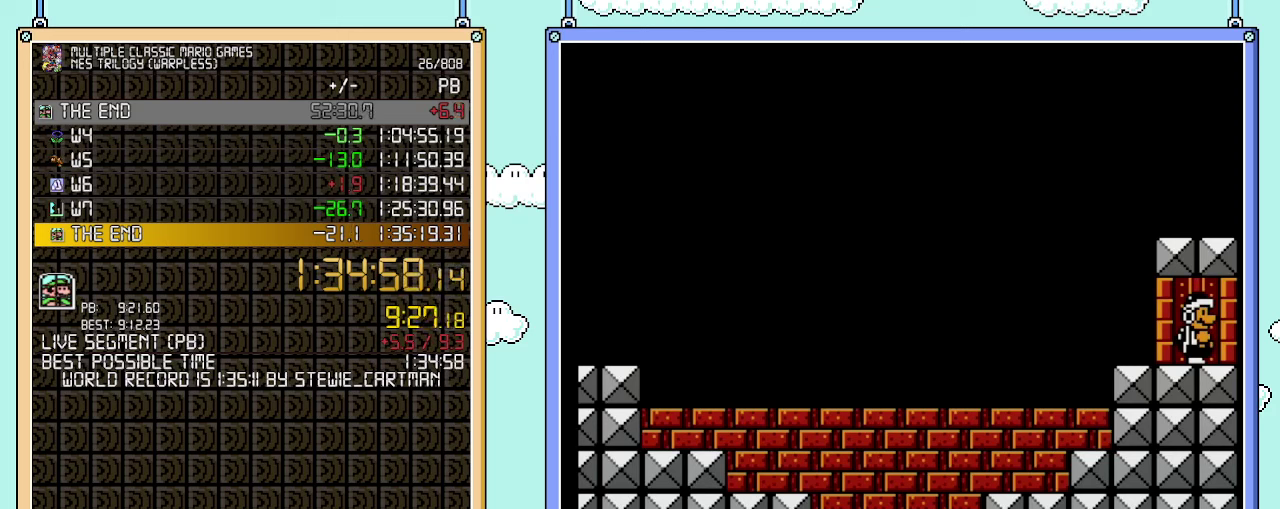
{"buttons": ["DPAD_UP"], "events": []}
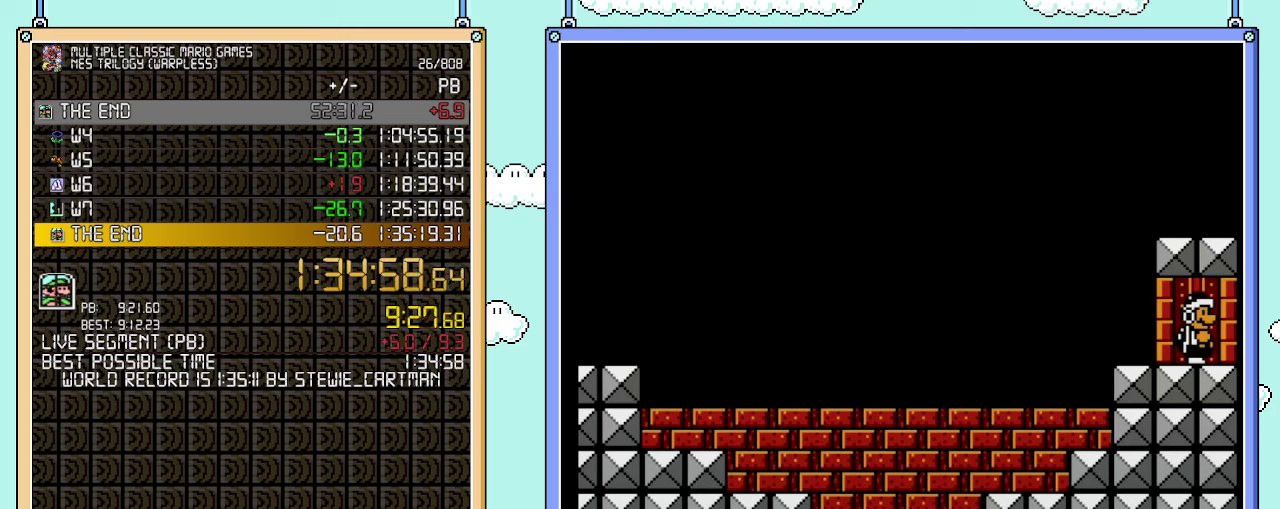
{"buttons": ["DPAD_UP"], "events": []}
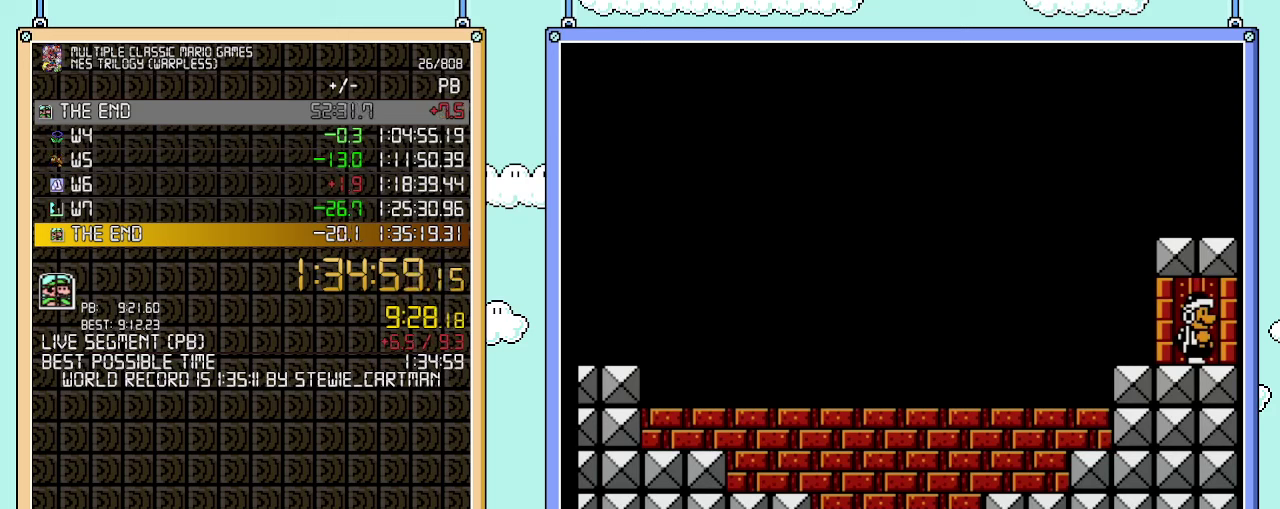
{"buttons": ["DPAD_UP"], "events": []}
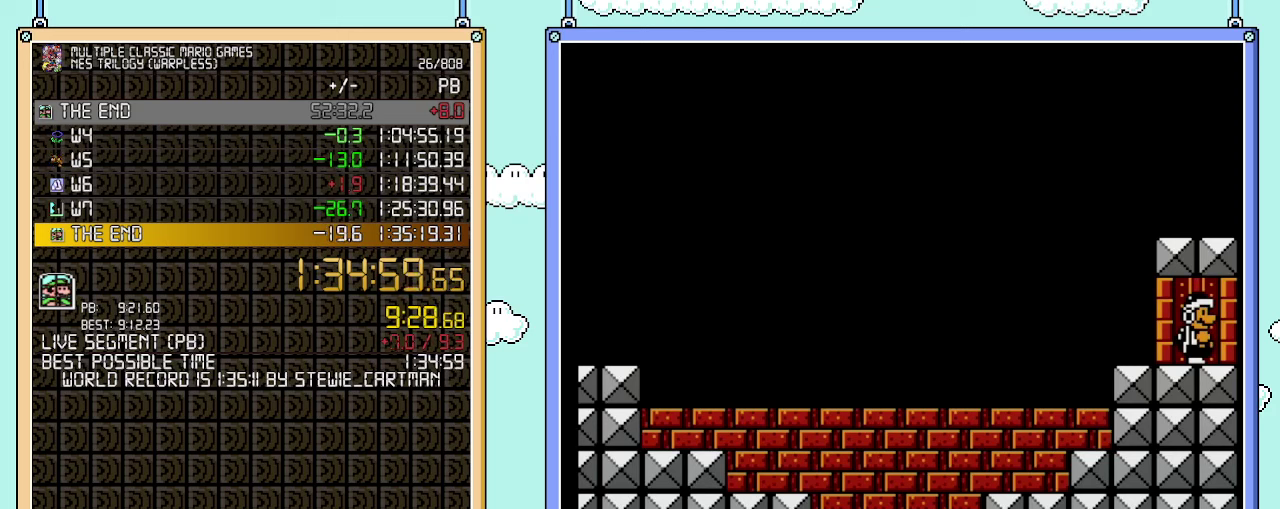
{"buttons": ["DPAD_UP"], "events": []}
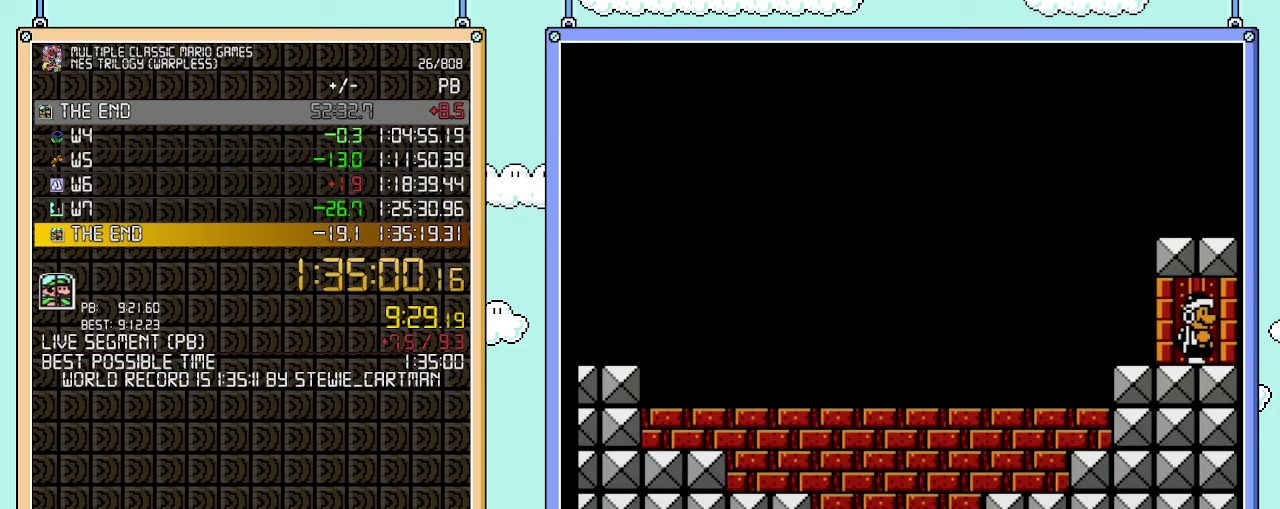
{"buttons": ["DPAD_UP"], "events": []}
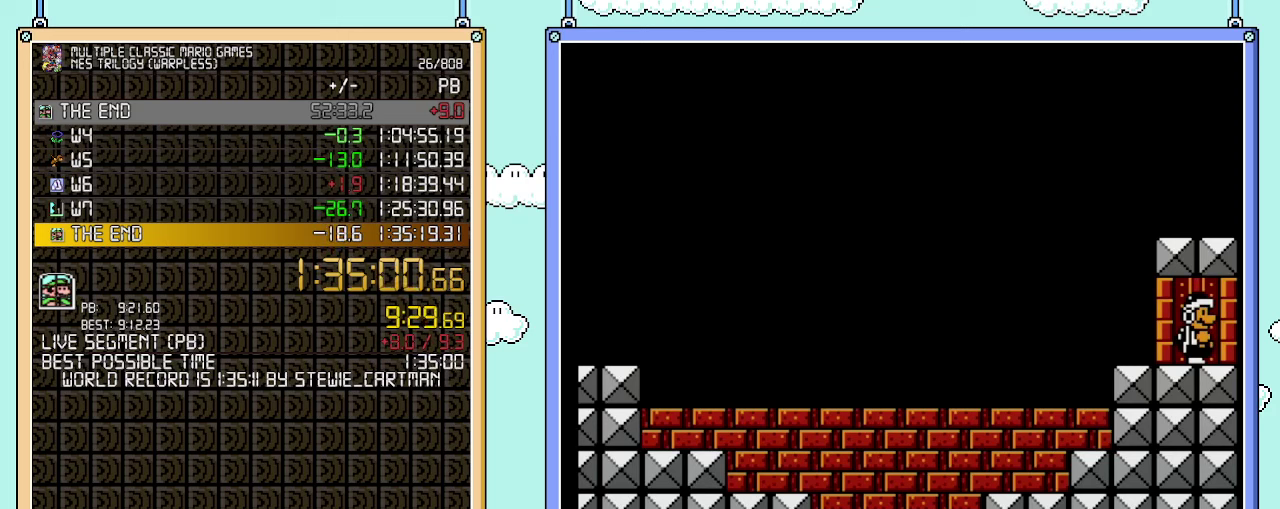
{"buttons": ["DPAD_UP"], "events": []}
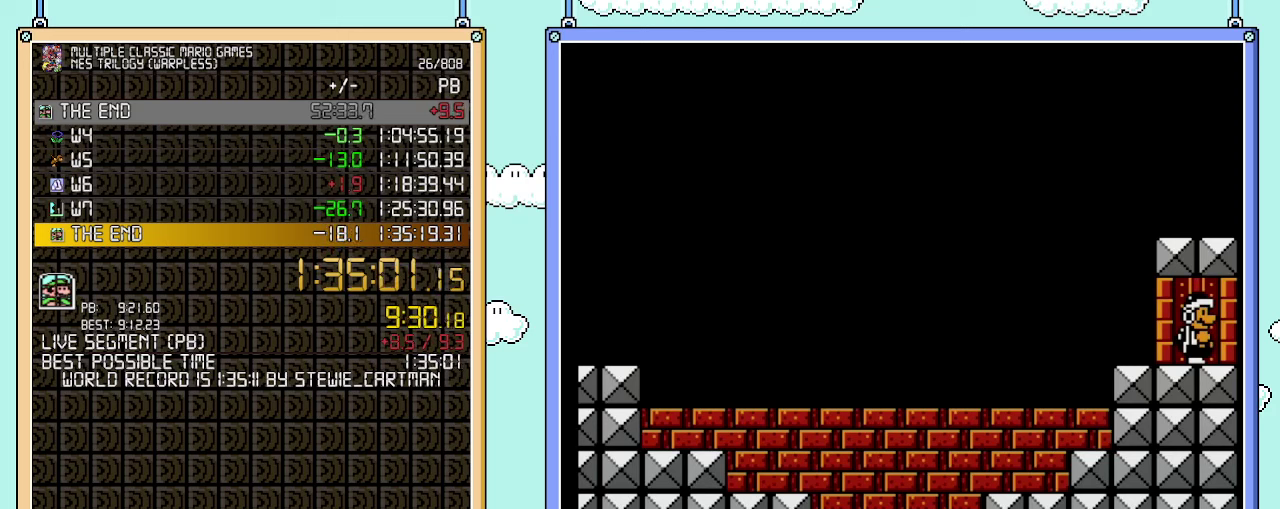
{"buttons": ["DPAD_UP"], "events": []}
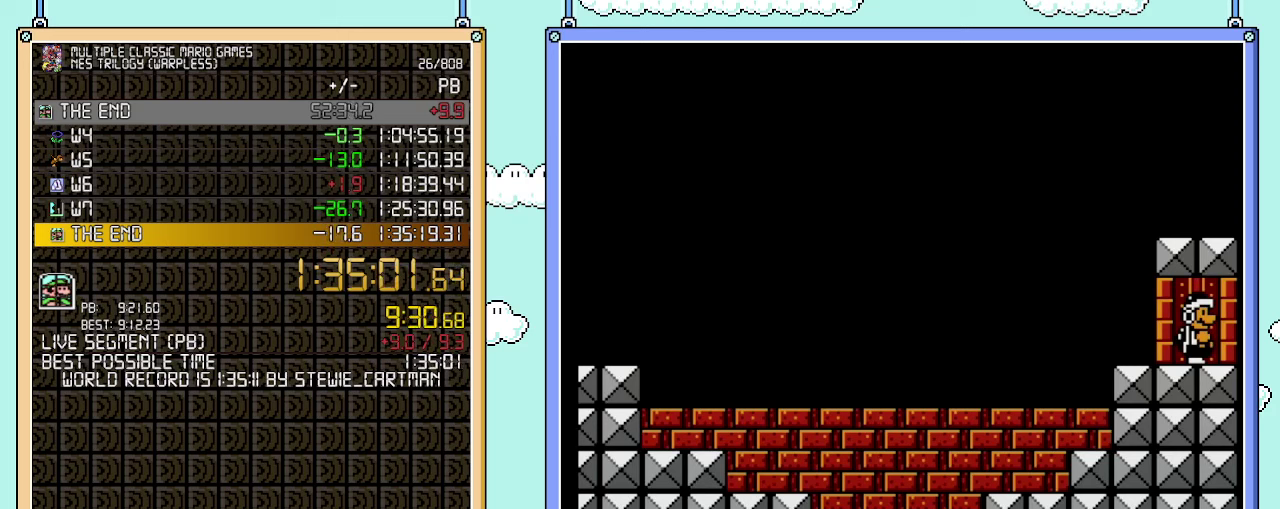
{"buttons": ["DPAD_UP"], "events": []}
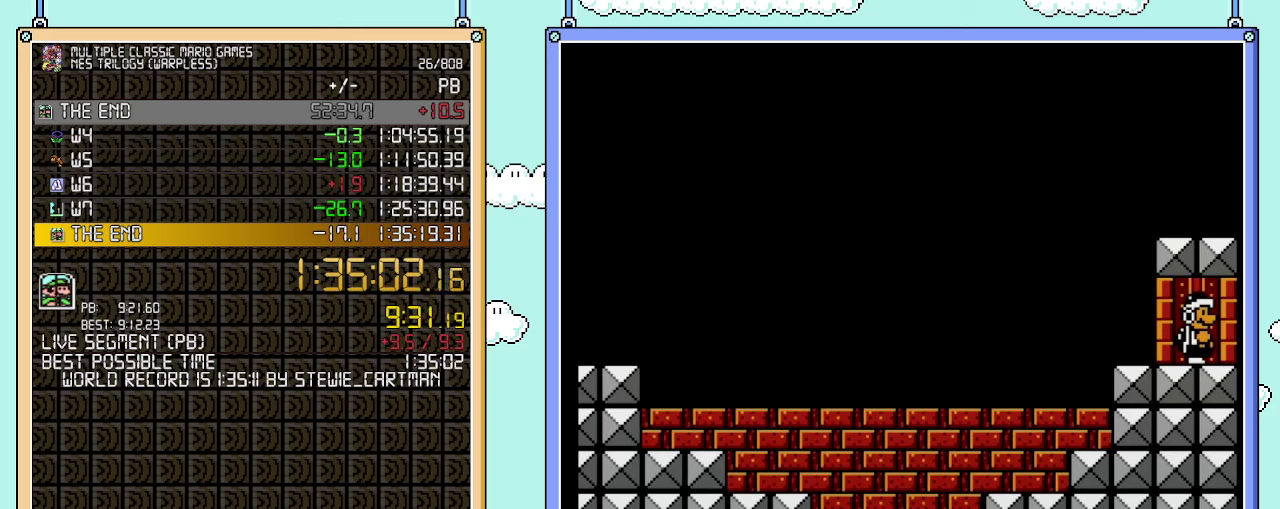
{"buttons": ["DPAD_UP"], "events": []}
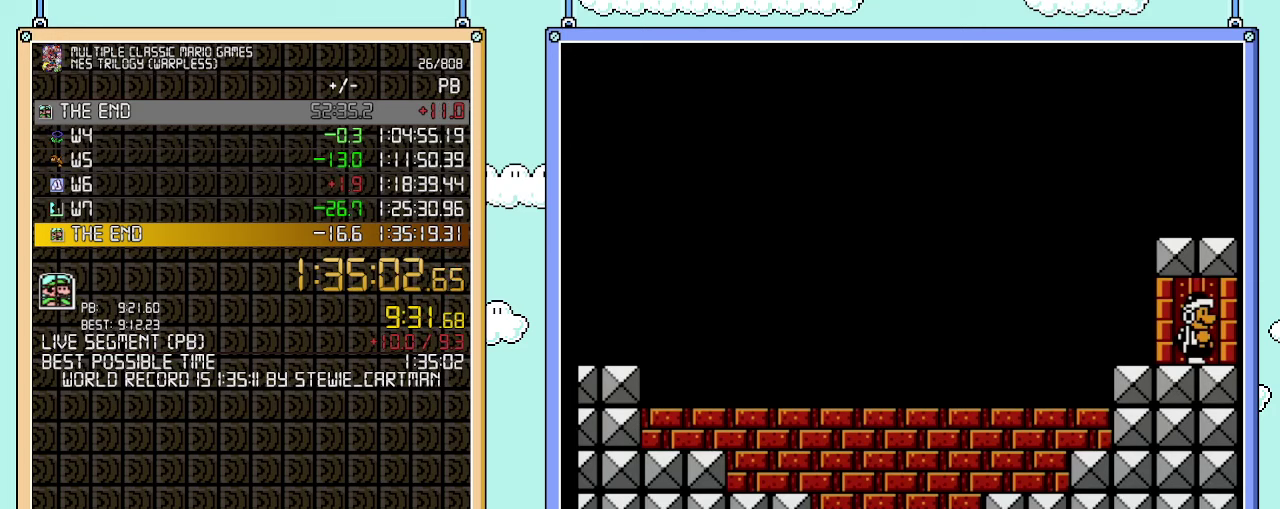
{"buttons": ["DPAD_UP"], "events": []}
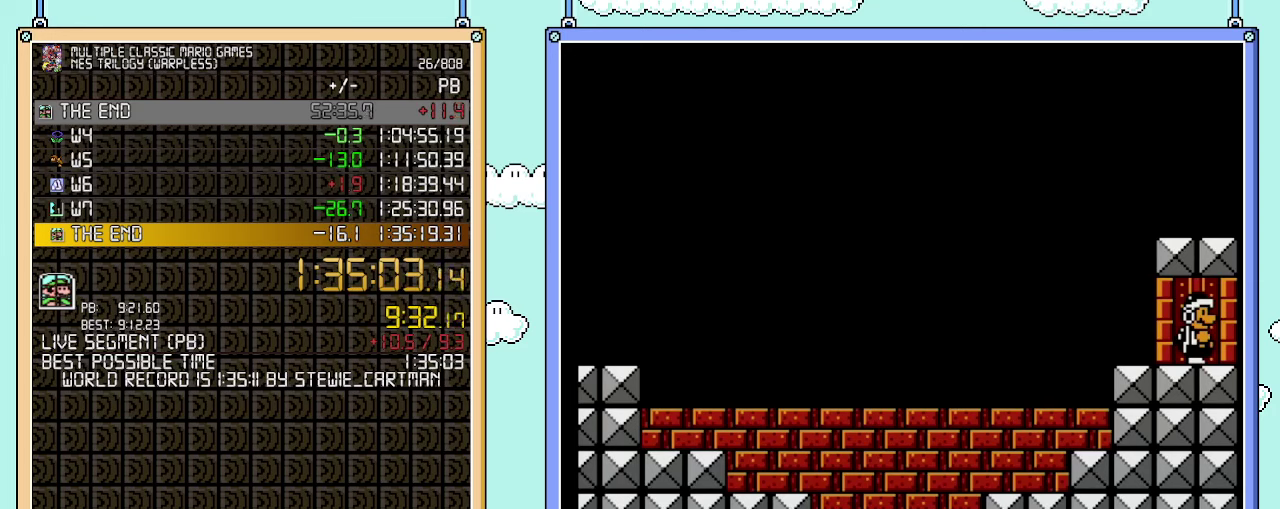
{"buttons": ["DPAD_UP"], "events": []}
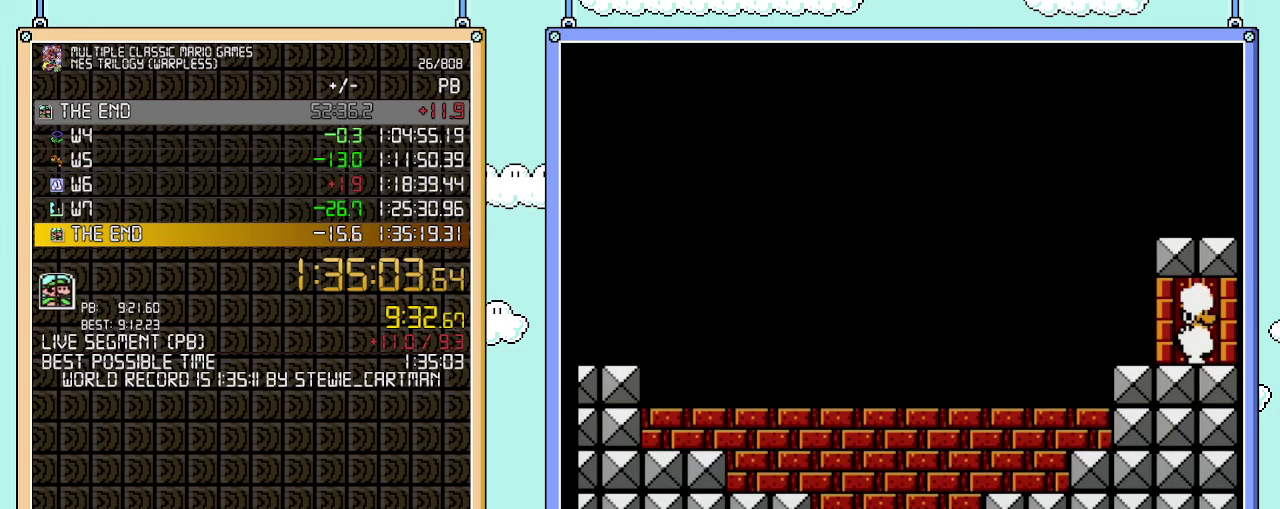
{"buttons": ["DPAD_UP"], "events": []}
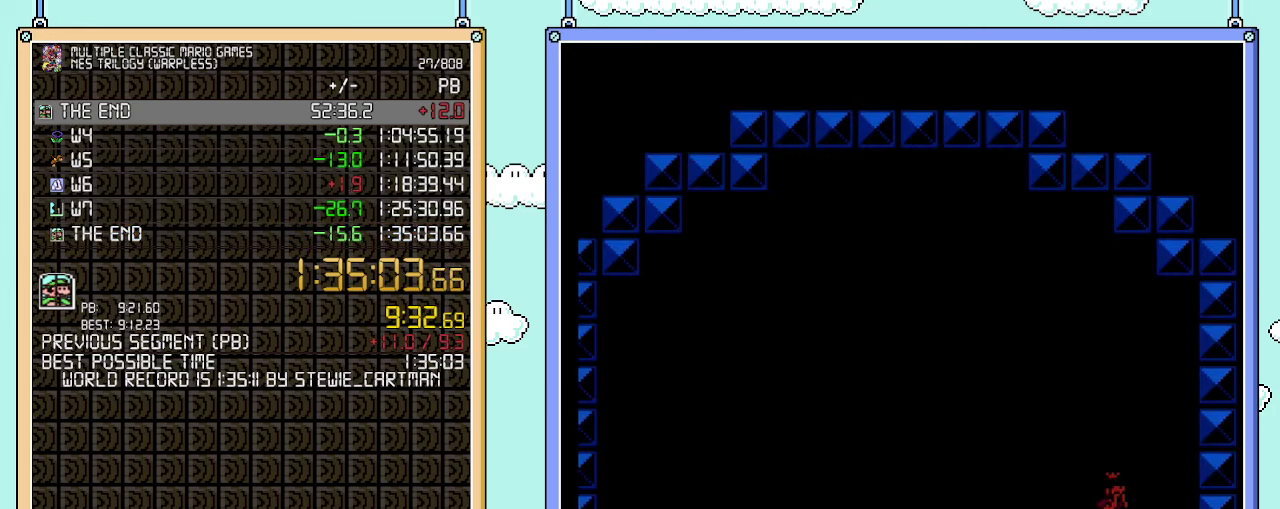
{"buttons": [], "events": [[417, "DPAD_UP", "up"]]}